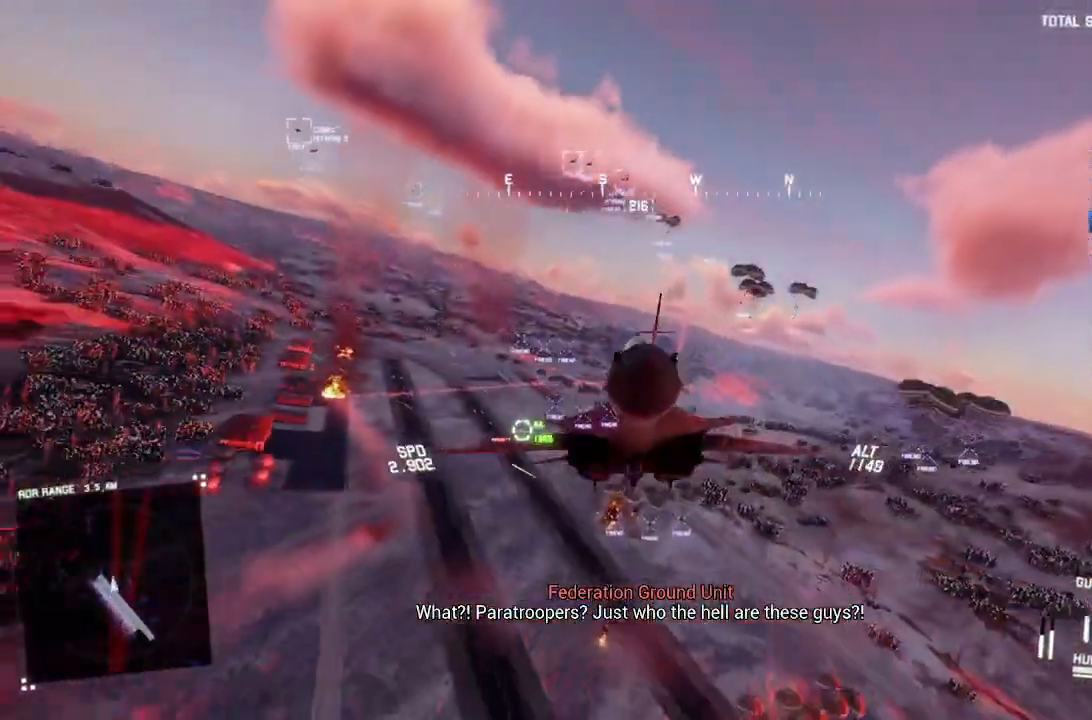
Gameplay with a controller (Xbox layout); each line is a JSON object with the inputs held at the frame after it. "events" lists button and stick changes between this image and that frame as [ms after this image, input, new state], when the widget could be followed in between. Not read: R3.
{"buttons": ["L2"], "left_stick": "down", "right_stick": "up-left", "events": [[117, "L2", "down"], [167, "R2", "up"], [450, "right_stick", "up-left"]]}
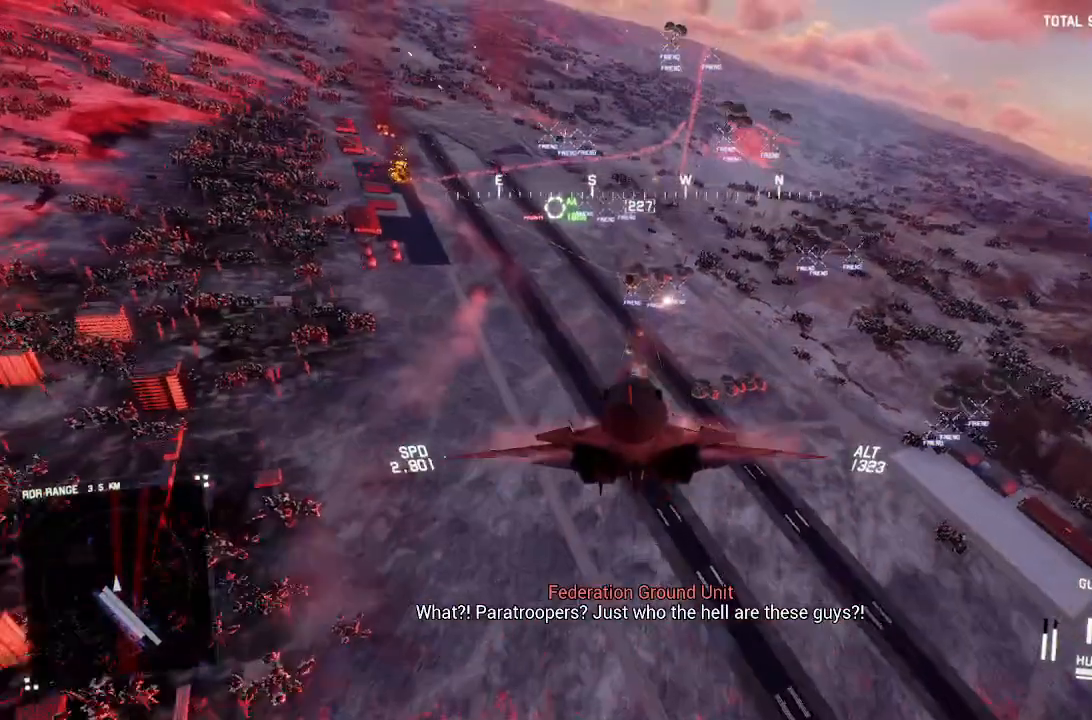
{"buttons": ["L2"], "left_stick": "down", "right_stick": "up-left", "events": []}
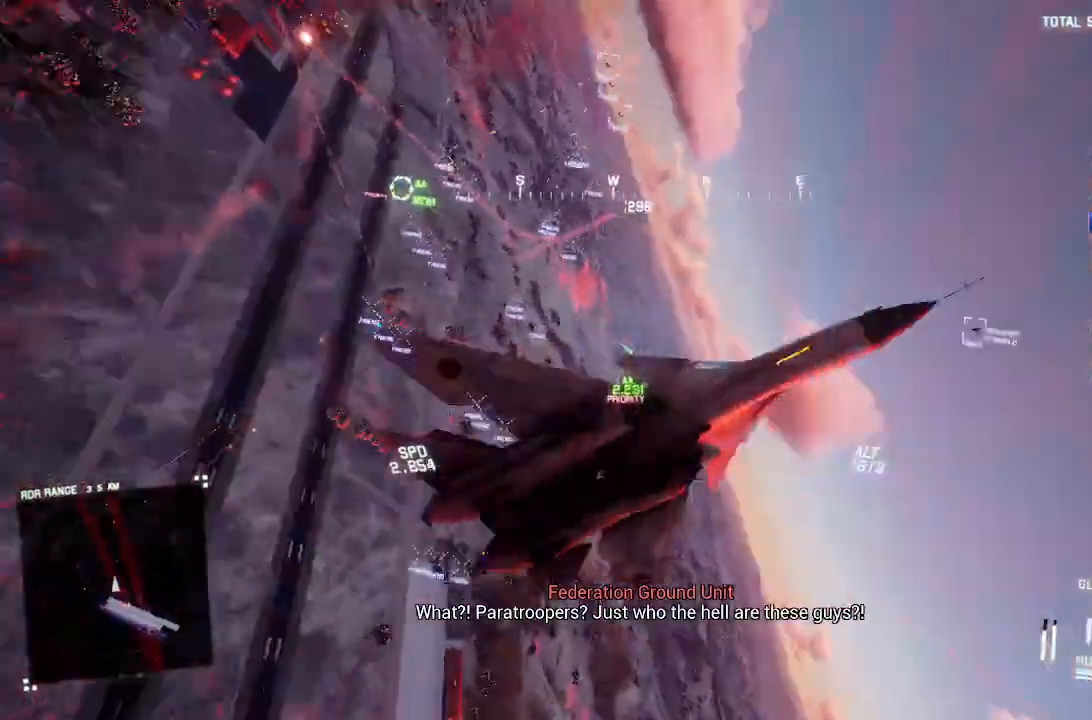
{"buttons": ["R2"], "left_stick": "down", "right_stick": "up", "events": [[117, "right_stick", "center"], [150, "L2", "up"], [200, "R2", "down"], [350, "right_stick", "up"]]}
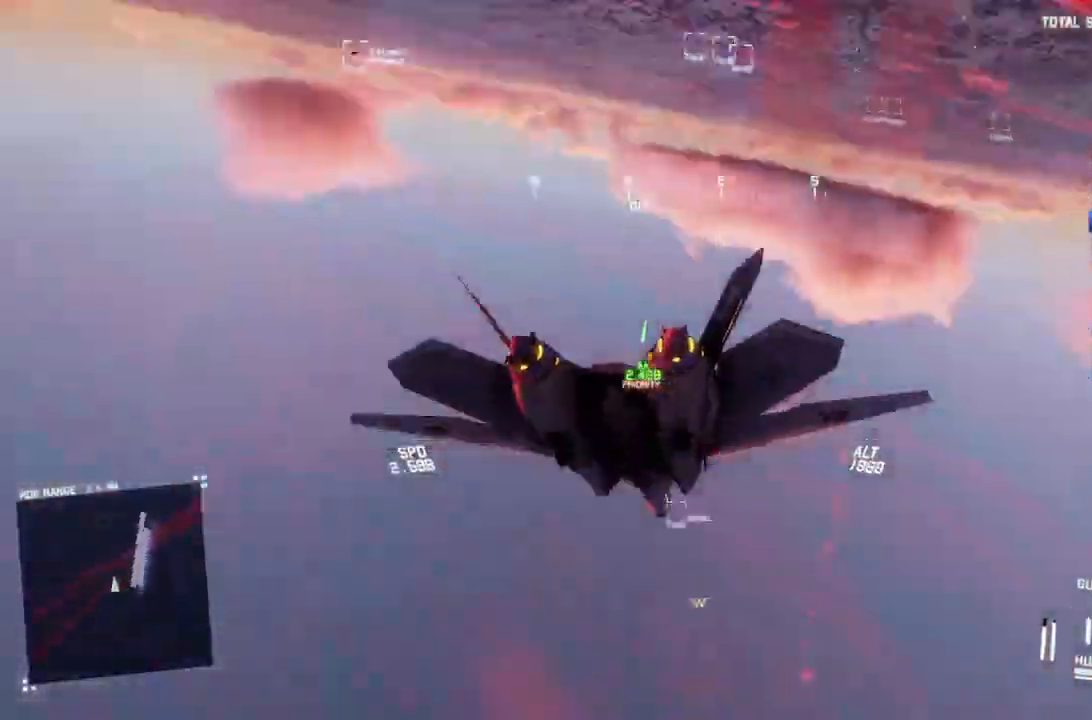
{"buttons": ["R2"], "left_stick": "down", "right_stick": "up", "events": []}
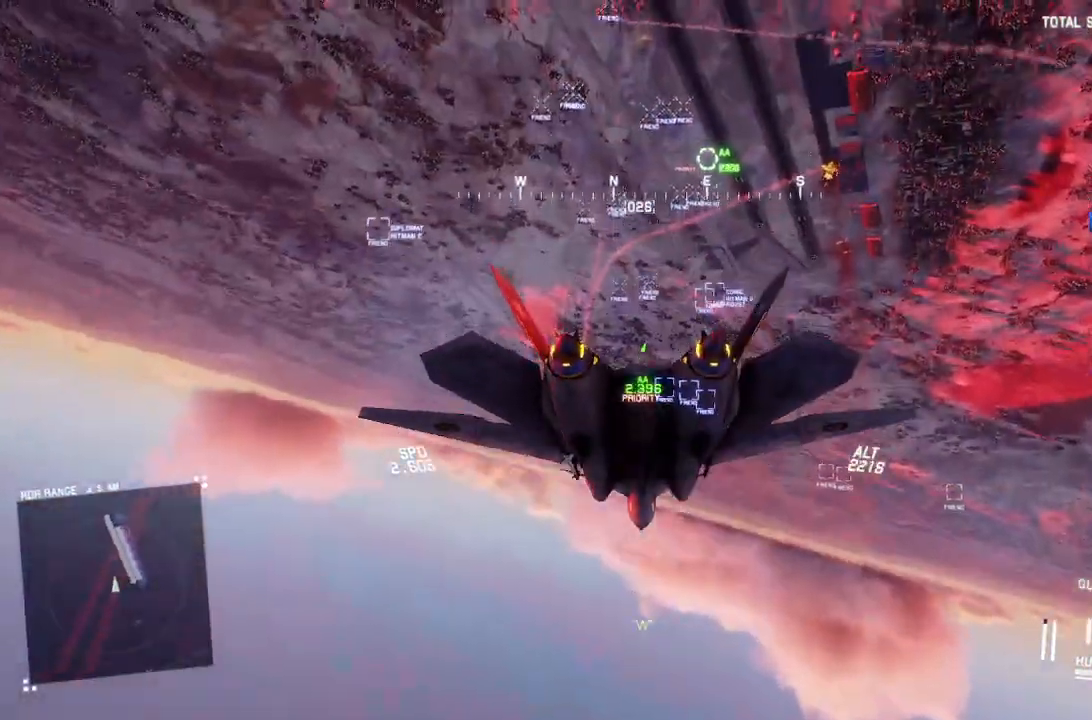
{"buttons": ["R1", "R2"], "left_stick": "down-right", "right_stick": "center", "events": [[167, "right_stick", "center"], [317, "R1", "down"], [500, "left_stick", "down-right"]]}
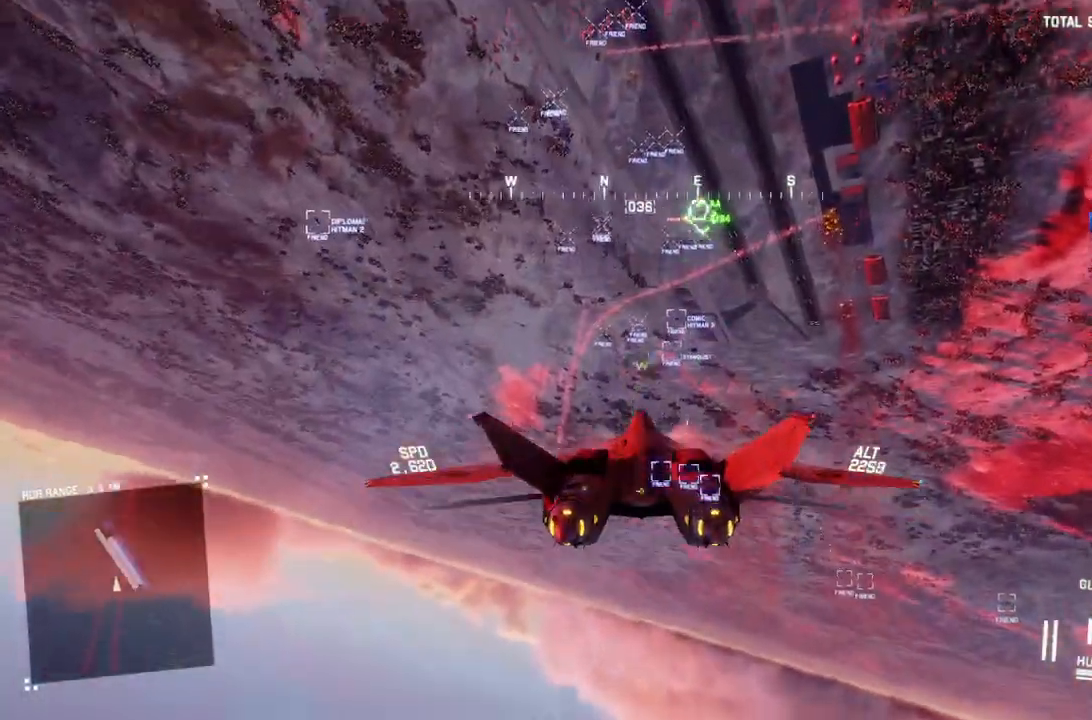
{"buttons": ["R1", "R2"], "left_stick": "down", "right_stick": "center", "events": [[150, "B", "down"], [250, "B", "up"], [417, "left_stick", "down"]]}
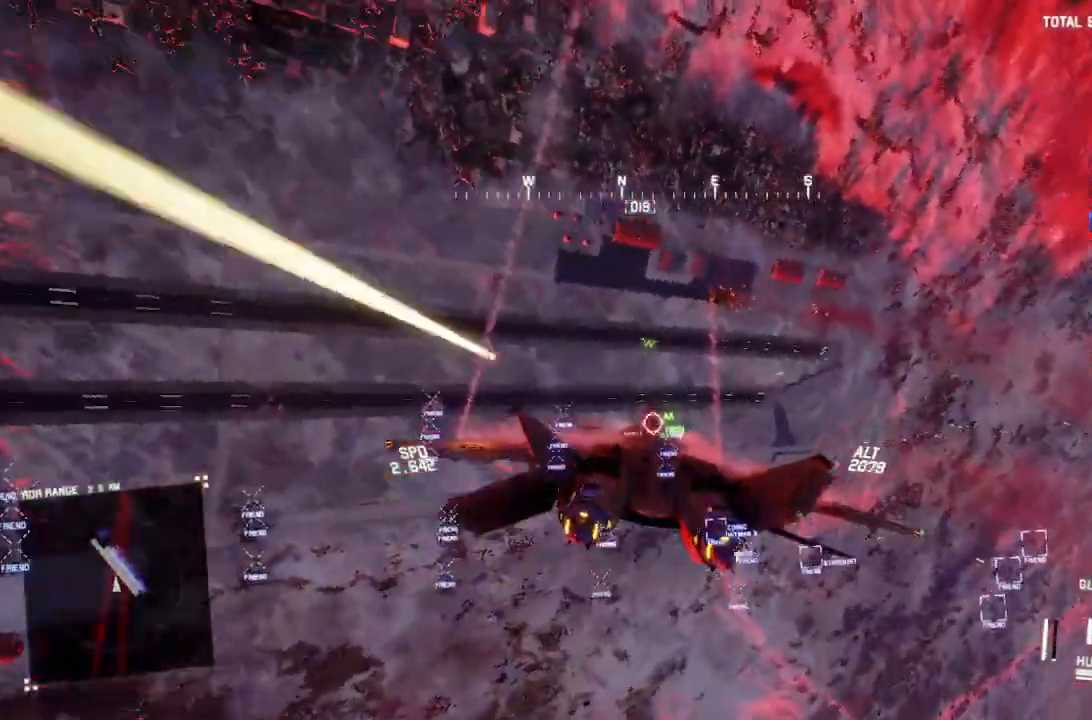
{"buttons": ["R2"], "left_stick": "down", "right_stick": "center", "events": [[200, "R1", "up"]]}
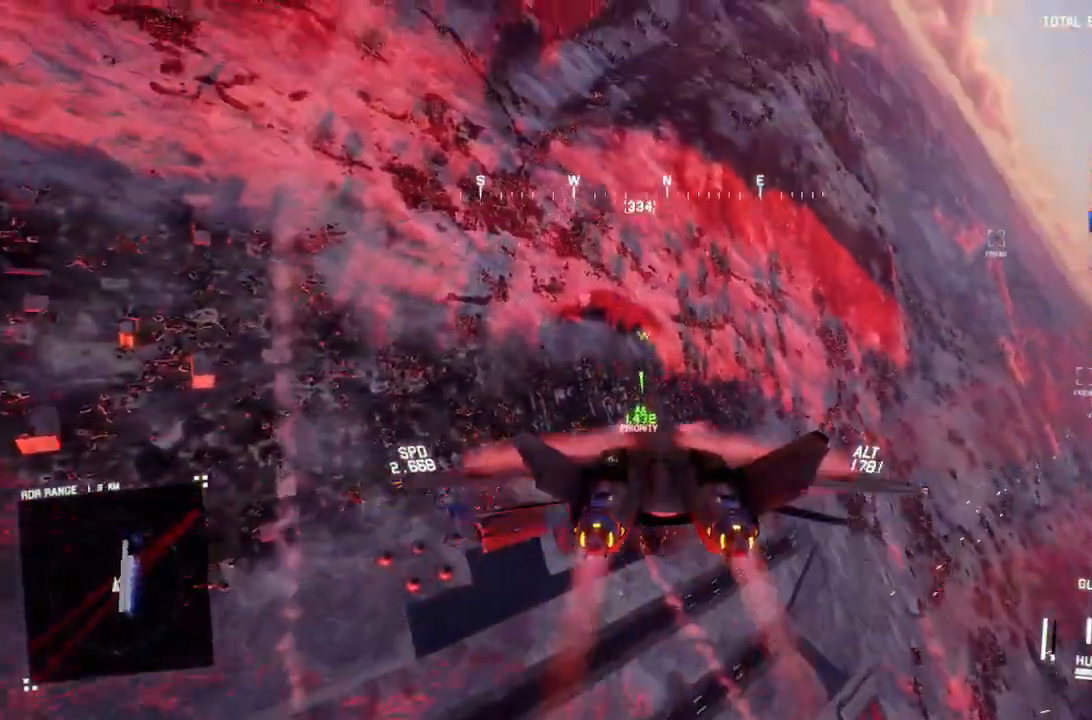
{"buttons": ["R2"], "left_stick": "down-left", "right_stick": "center", "events": [[467, "left_stick", "down-left"]]}
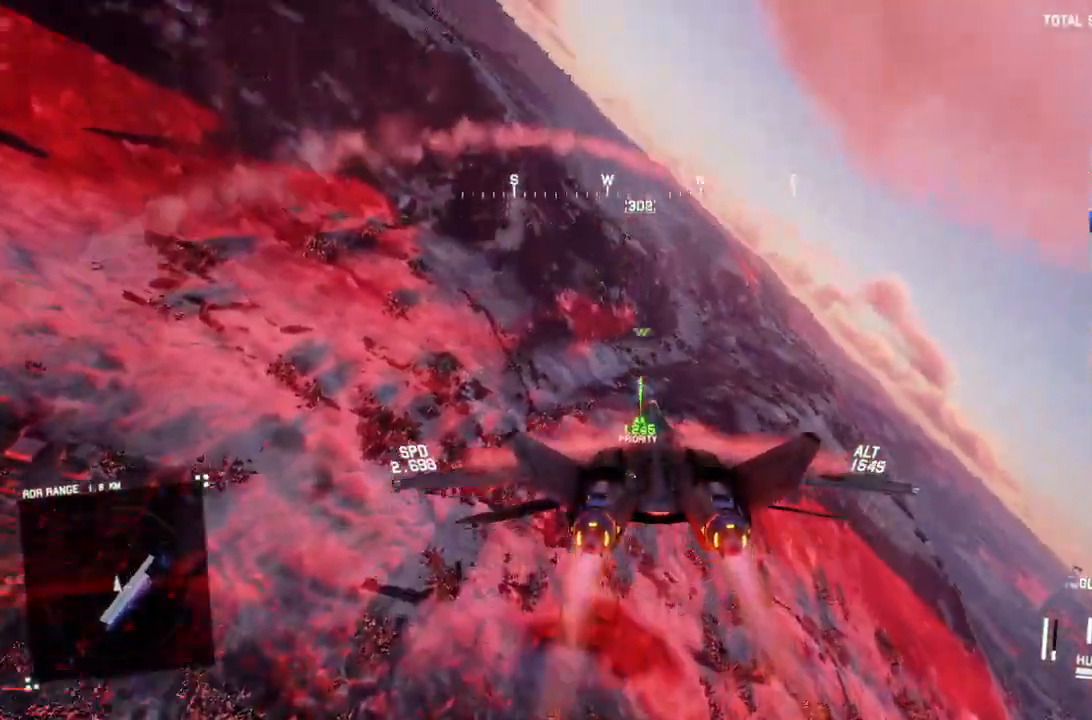
{"buttons": ["R2"], "left_stick": "center", "right_stick": "center", "events": [[100, "left_stick", "center"], [167, "left_stick", "down-right"], [500, "left_stick", "center"]]}
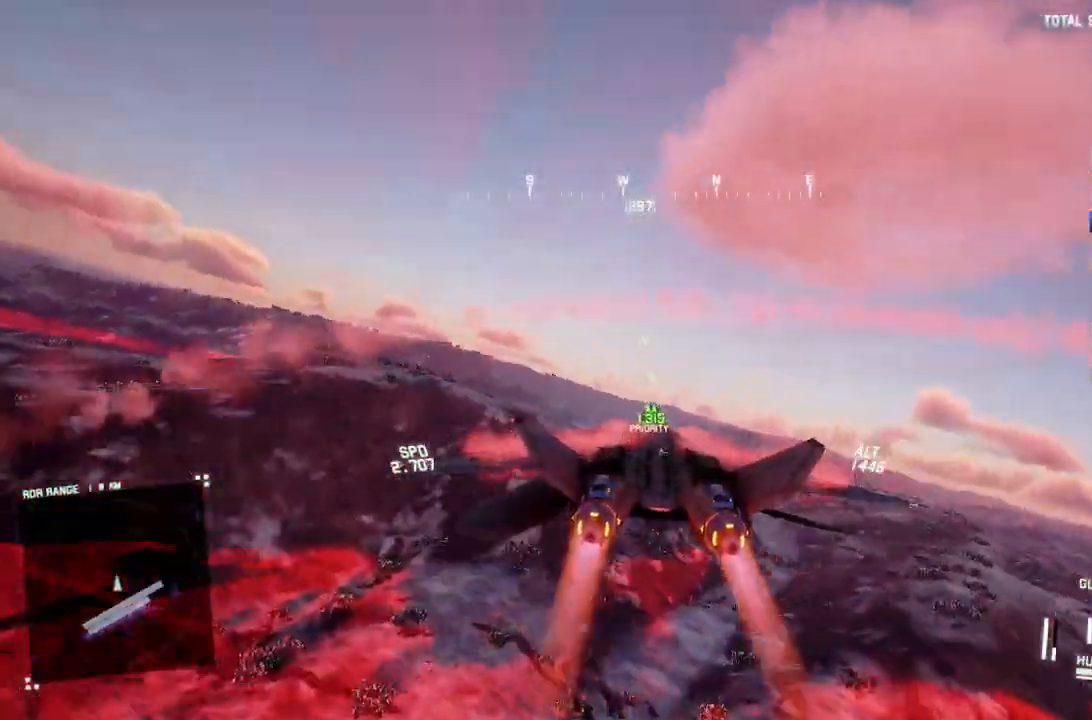
{"buttons": ["R2"], "left_stick": "up", "right_stick": "center", "events": [[450, "left_stick", "up"]]}
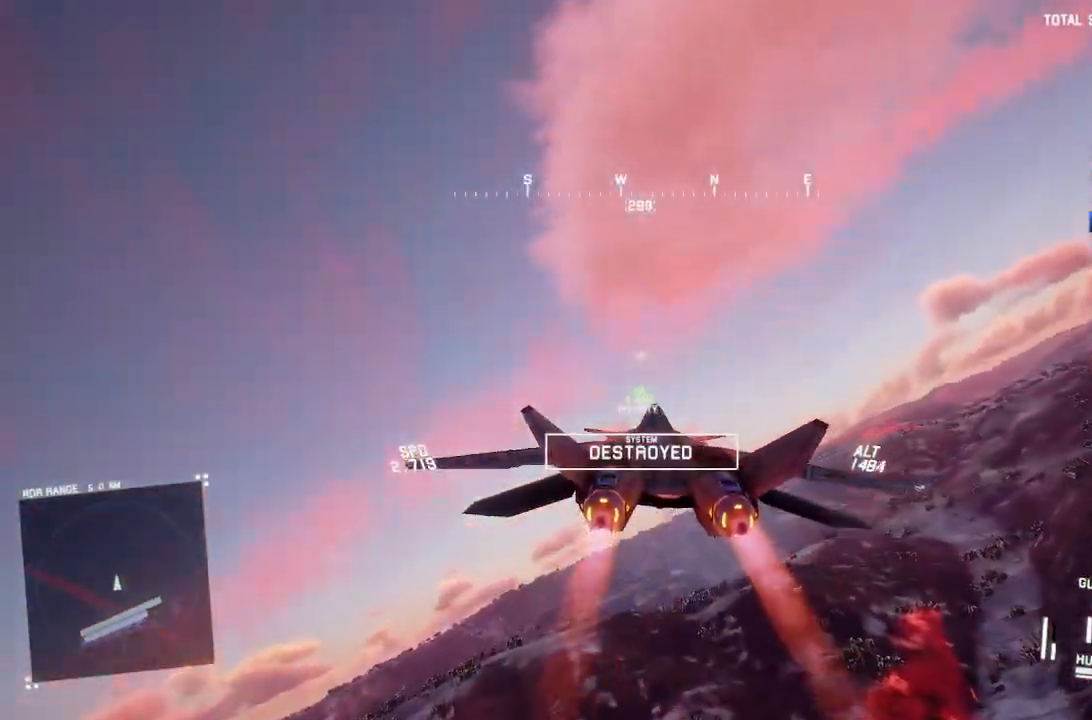
{"buttons": ["R2"], "left_stick": "down-left", "right_stick": "up"}
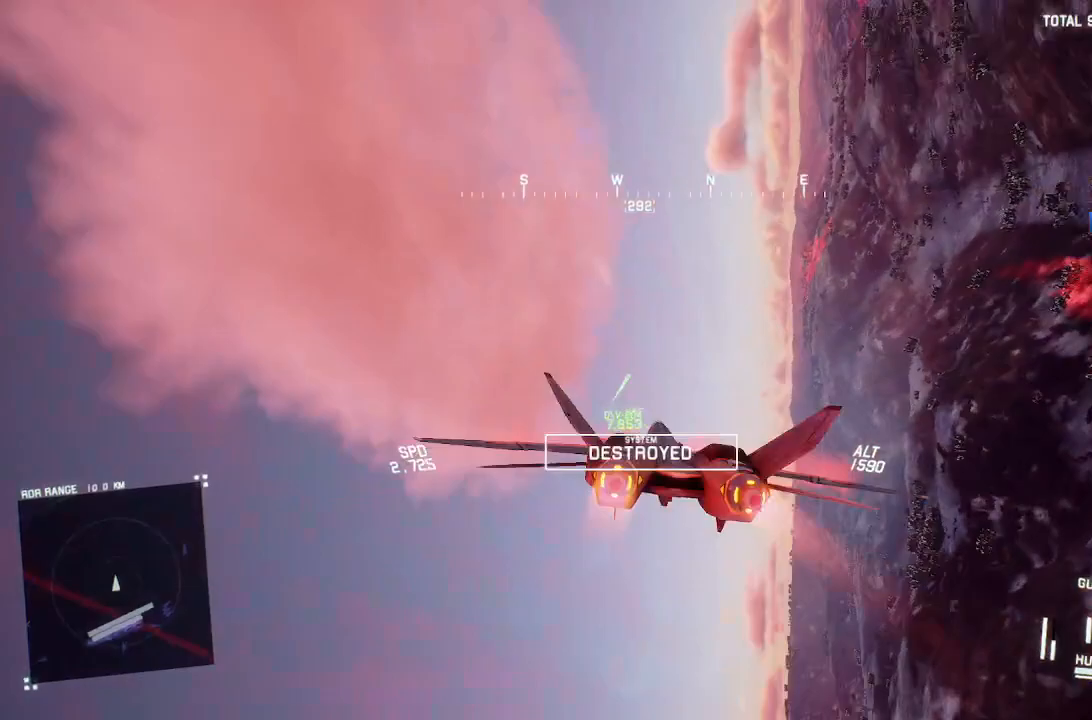
{"buttons": ["R2"], "left_stick": "down-left", "right_stick": "center", "events": [[233, "right_stick", "center"]]}
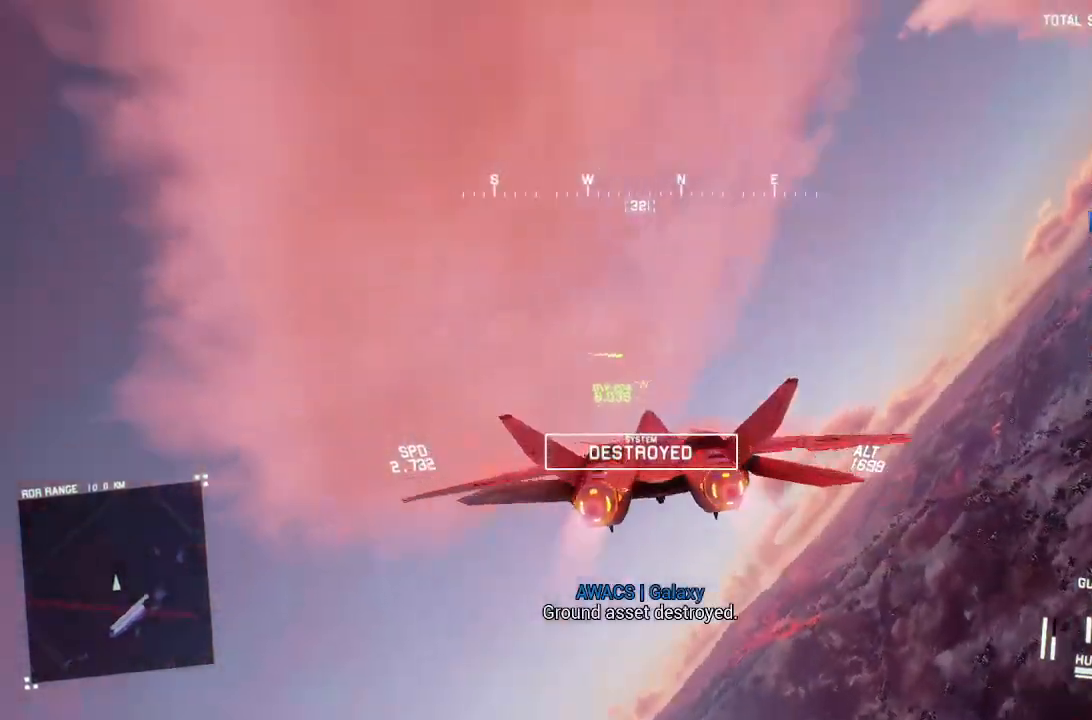
{"buttons": ["R2"], "left_stick": "down-right", "right_stick": "center", "events": [[50, "left_stick", "down-right"]]}
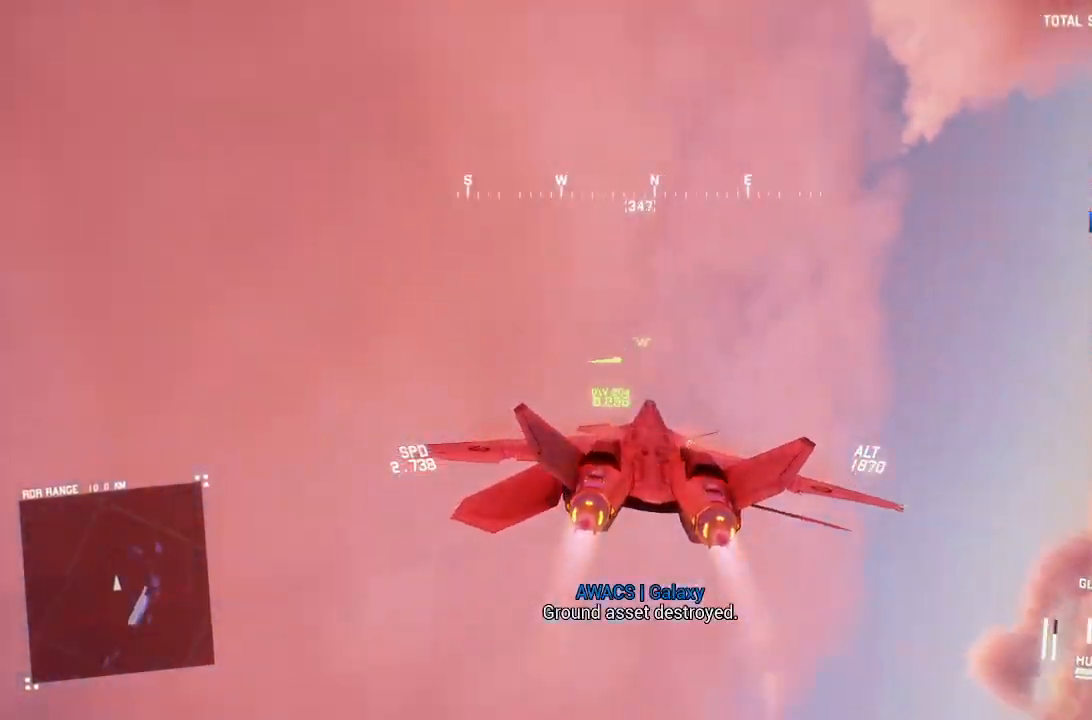
{"buttons": [], "left_stick": "down", "right_stick": "center", "events": [[67, "left_stick", "down"], [500, "R2", "up"]]}
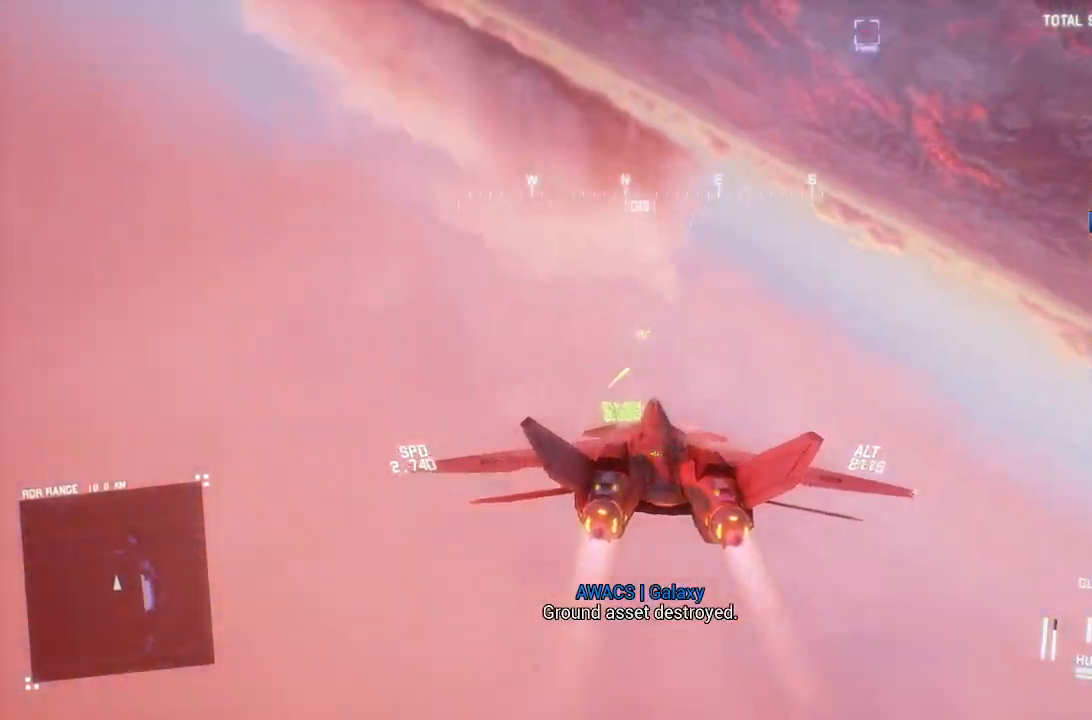
{"buttons": ["L2"], "left_stick": "down", "right_stick": "center", "events": [[33, "DPAD_UP", "down"], [100, "DPAD_UP", "up"], [233, "L2", "down"], [250, "left_stick", "left"], [300, "left_stick", "down-left"], [433, "left_stick", "down"]]}
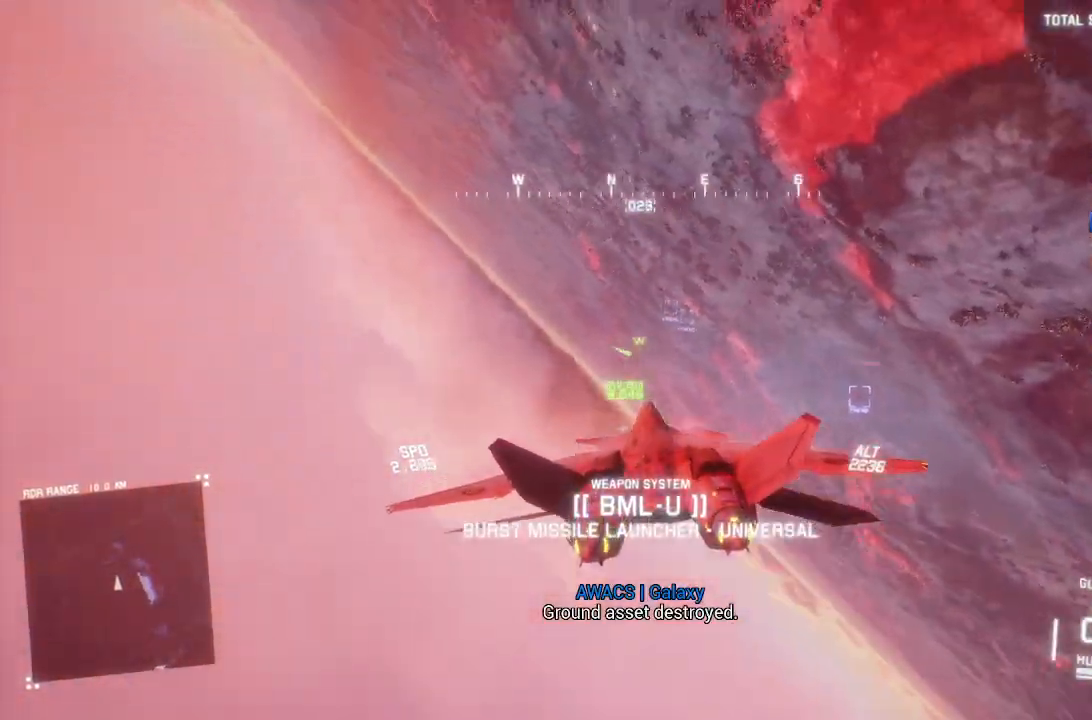
{"buttons": ["L2"], "left_stick": "down", "right_stick": "center", "events": [[350, "DPAD_UP", "down"], [467, "DPAD_UP", "up"]]}
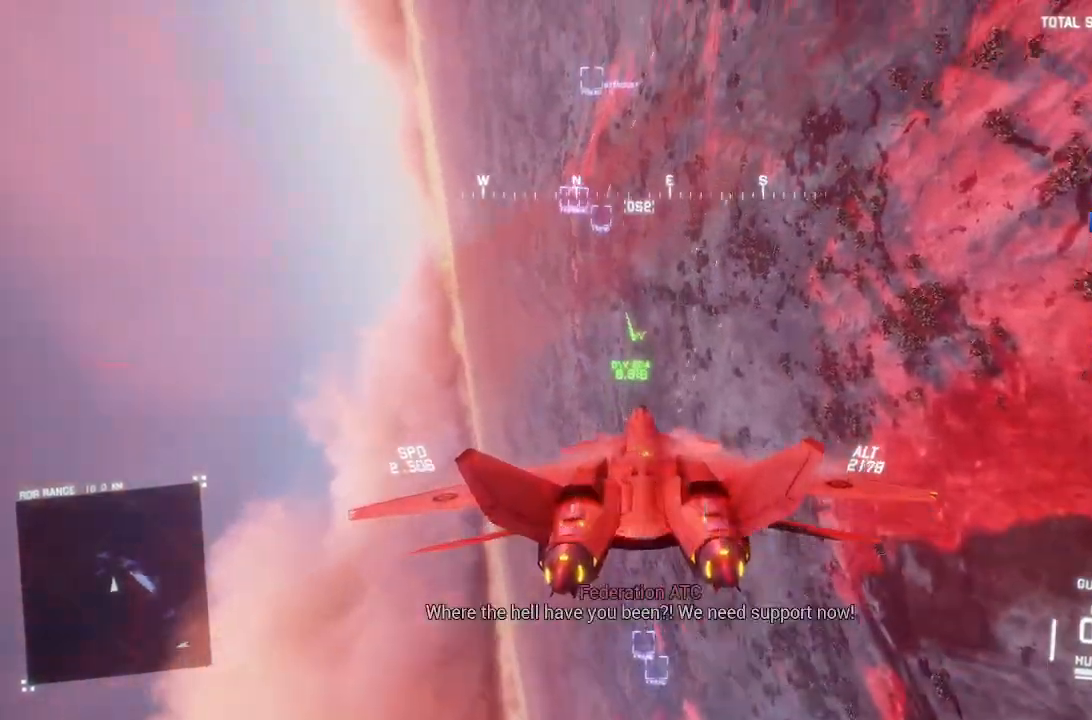
{"buttons": ["R2"], "left_stick": "down-left", "right_stick": "center", "events": [[233, "L2", "up"], [417, "left_stick", "down-left"], [483, "R2", "down"]]}
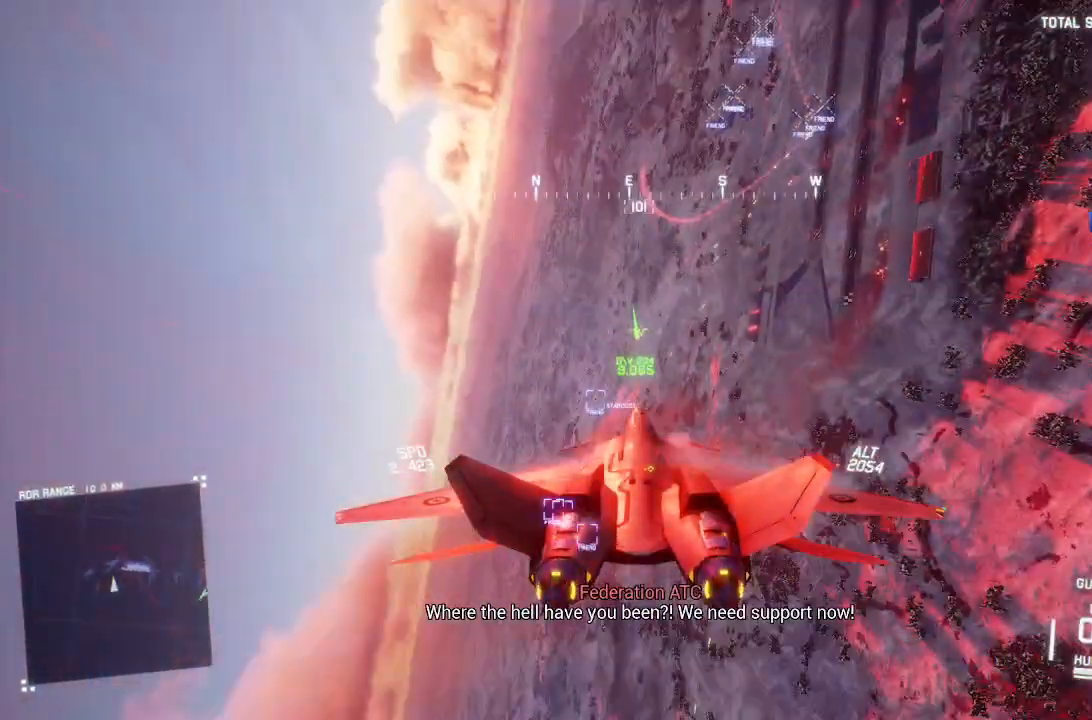
{"buttons": ["R2"], "left_stick": "center", "right_stick": "center", "events": [[383, "left_stick", "center"]]}
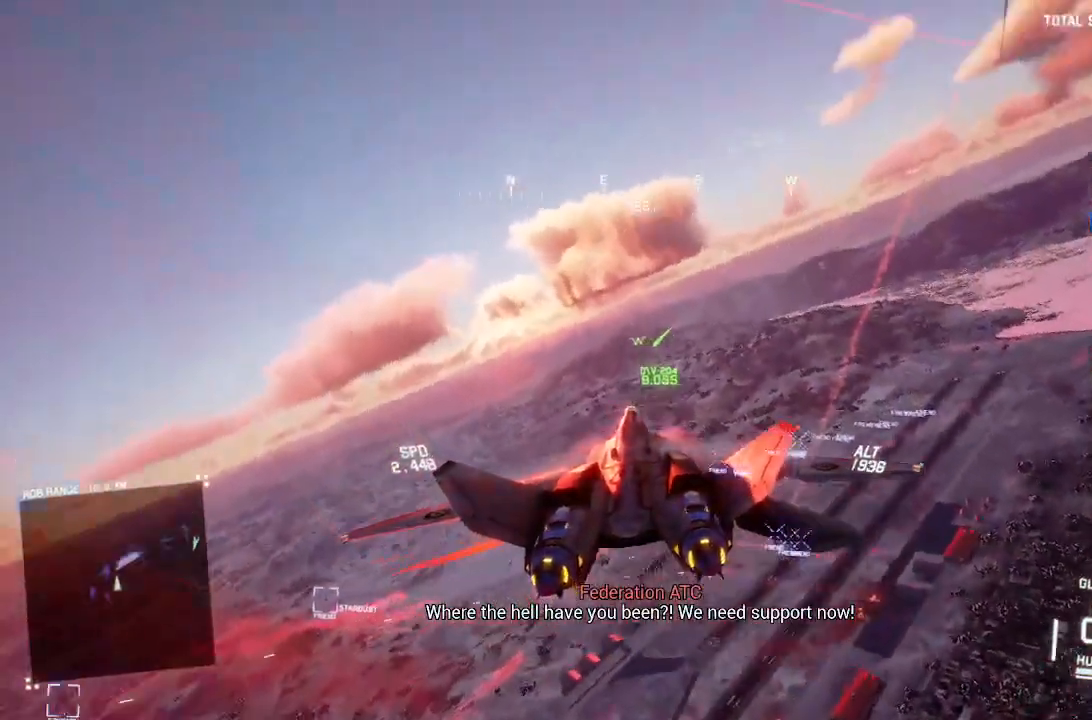
{"buttons": ["L1", "R2"], "left_stick": "down-left", "right_stick": "center", "events": [[117, "L1", "down"], [367, "left_stick", "down-left"]]}
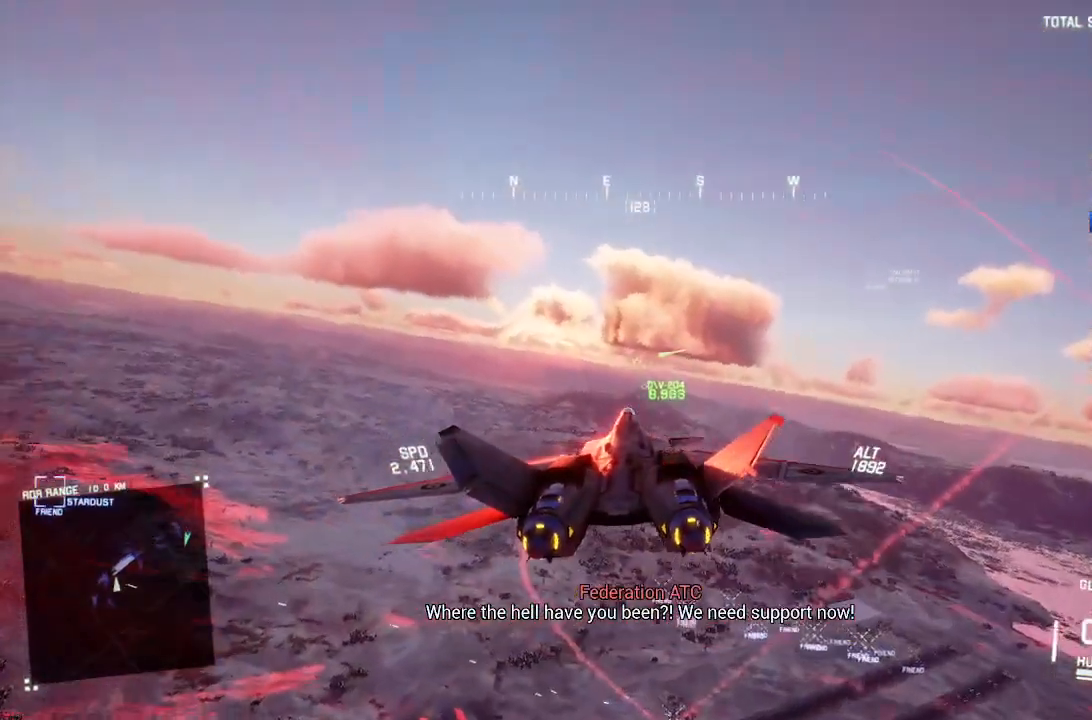
{"buttons": ["L1", "R2"], "left_stick": "center", "right_stick": "center", "events": [[100, "left_stick", "down-right"], [167, "left_stick", "center"]]}
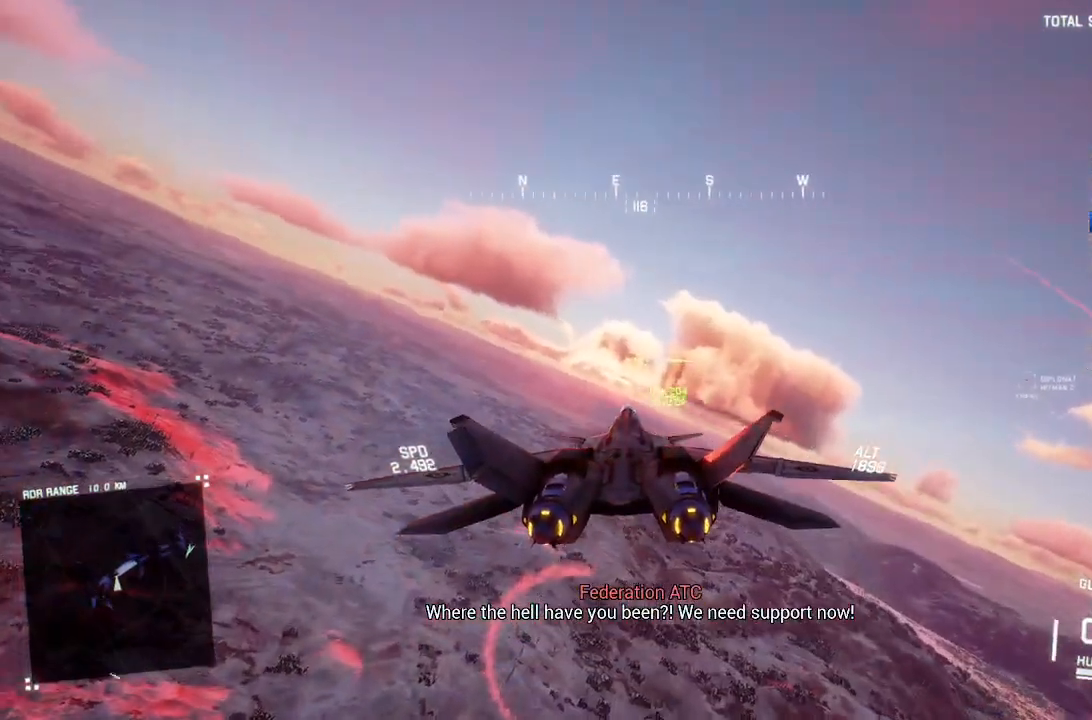
{"buttons": ["L1", "R2"], "left_stick": "center", "right_stick": "center", "events": [[83, "left_stick", "down-right"], [250, "left_stick", "center"], [400, "left_stick", "down"], [500, "left_stick", "center"]]}
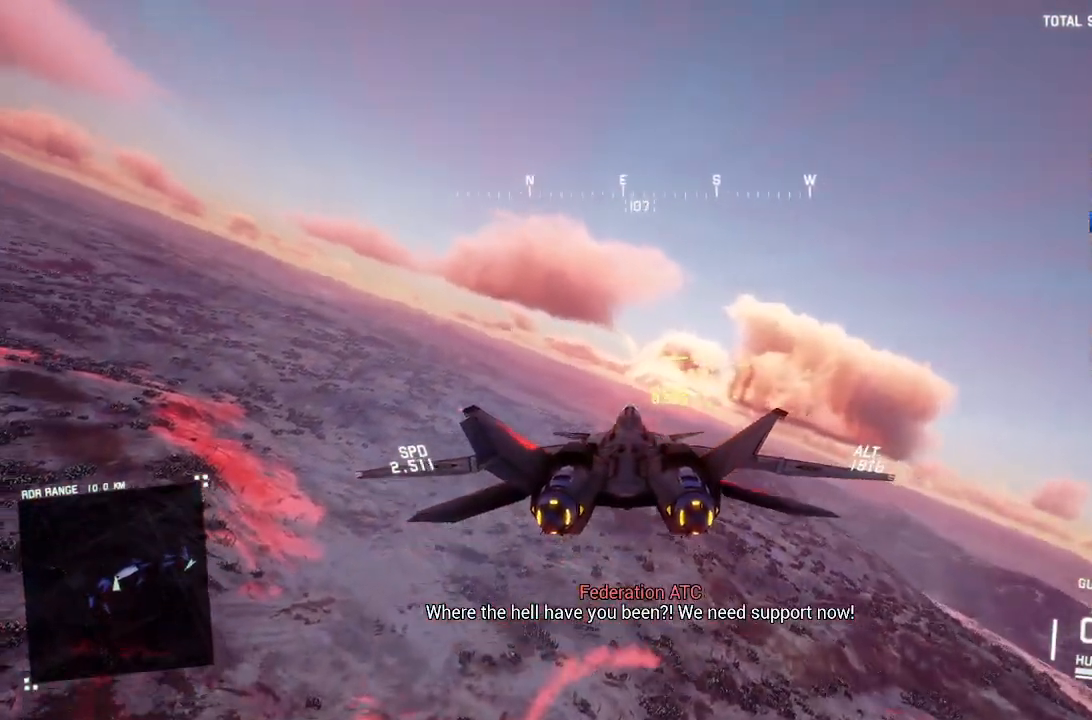
{"buttons": ["X", "R2"], "left_stick": "center", "right_stick": "center", "events": [[67, "X", "down"], [83, "L1", "up"]]}
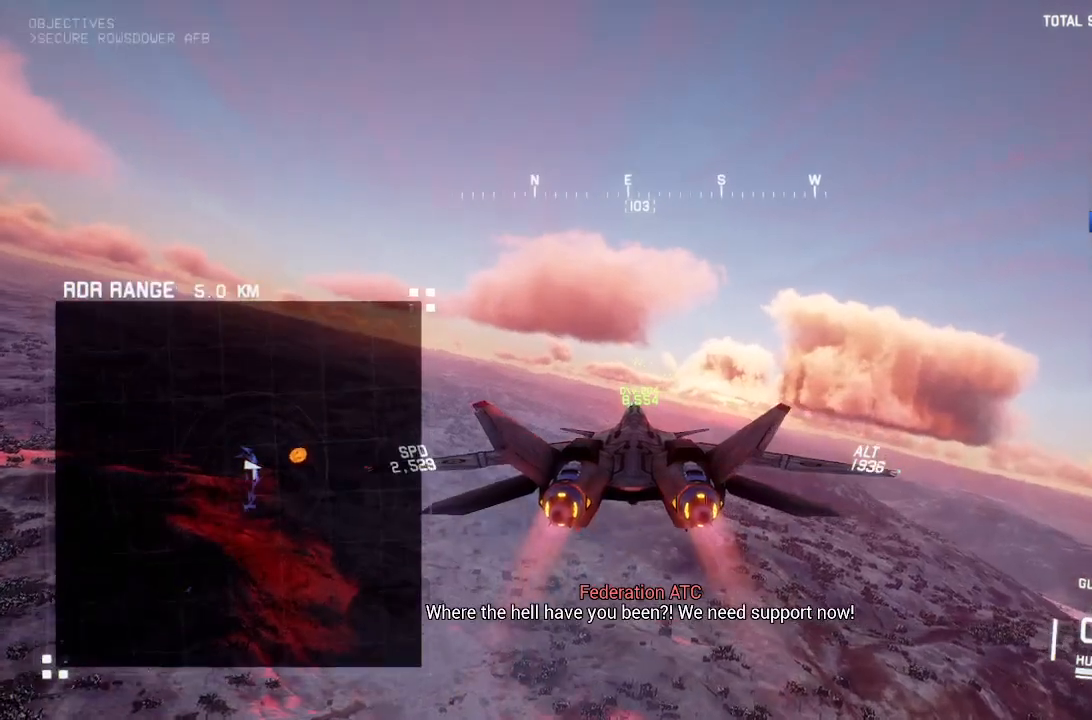
{"buttons": ["L1", "R2"], "left_stick": "down", "right_stick": "center", "events": [[33, "L1", "down"], [317, "X", "up"], [467, "left_stick", "down"]]}